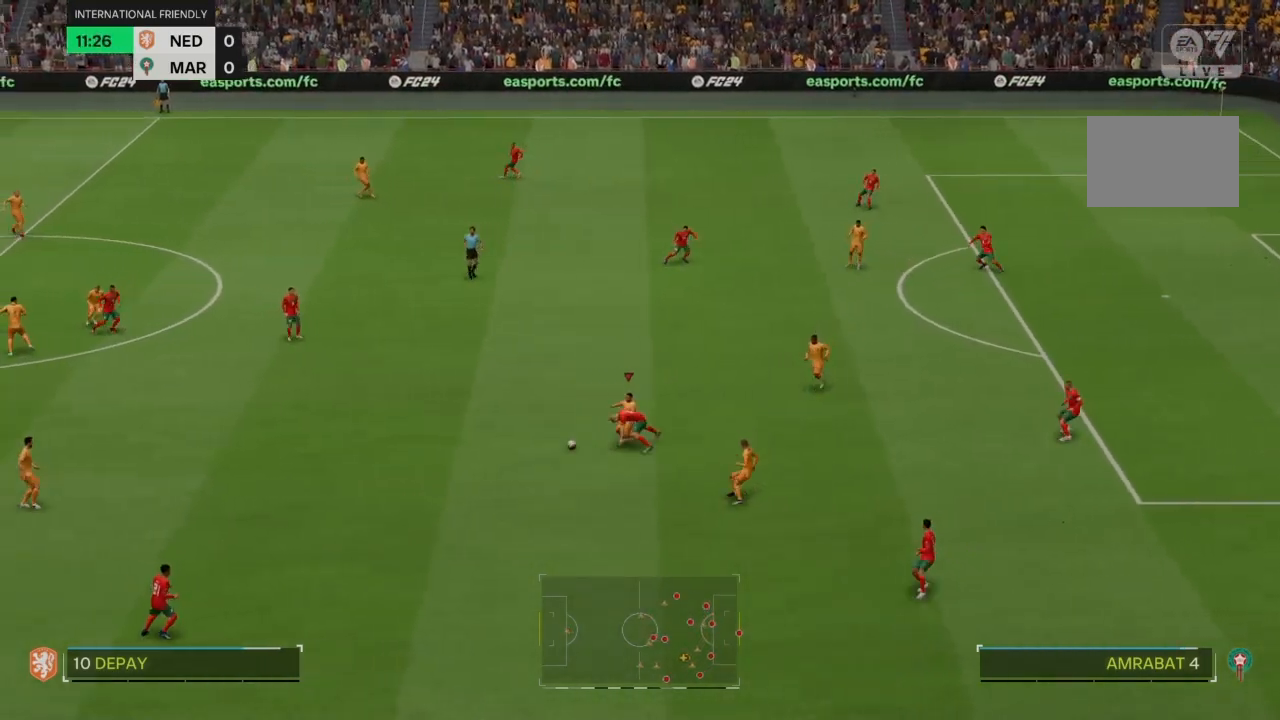
Gameplay with a controller (PlayStation layout); each line is a JSON object with the inputs held at the frame after it. "events" lists button and stick changes between this image and that frame as [ms after this image, input, new state], when the widget could be followed in between. Not read: L3 R3.
{"buttons": [], "left_stick": "down-left", "right_stick": "center", "events": [[134, "R2", "up"]]}
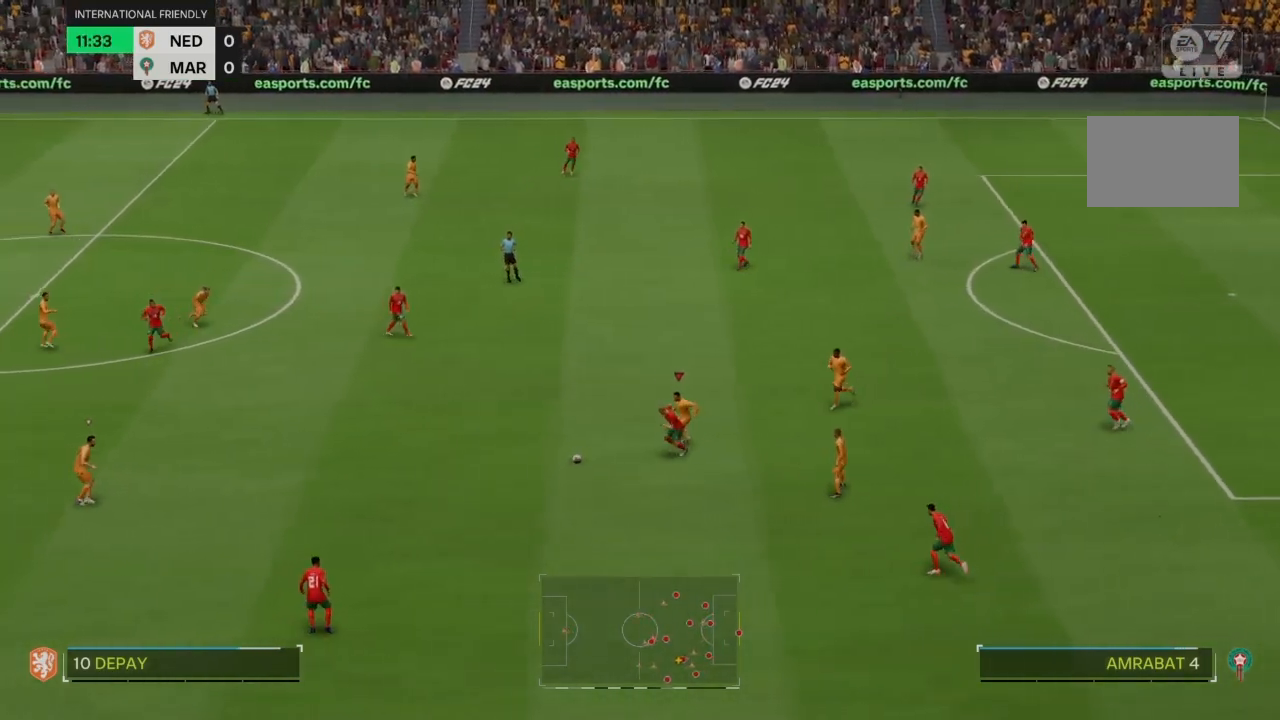
{"buttons": ["R2"], "left_stick": "down-left", "right_stick": "center", "events": [[33, "left_stick", "left"], [333, "R2", "down"], [333, "left_stick", "down-left"]]}
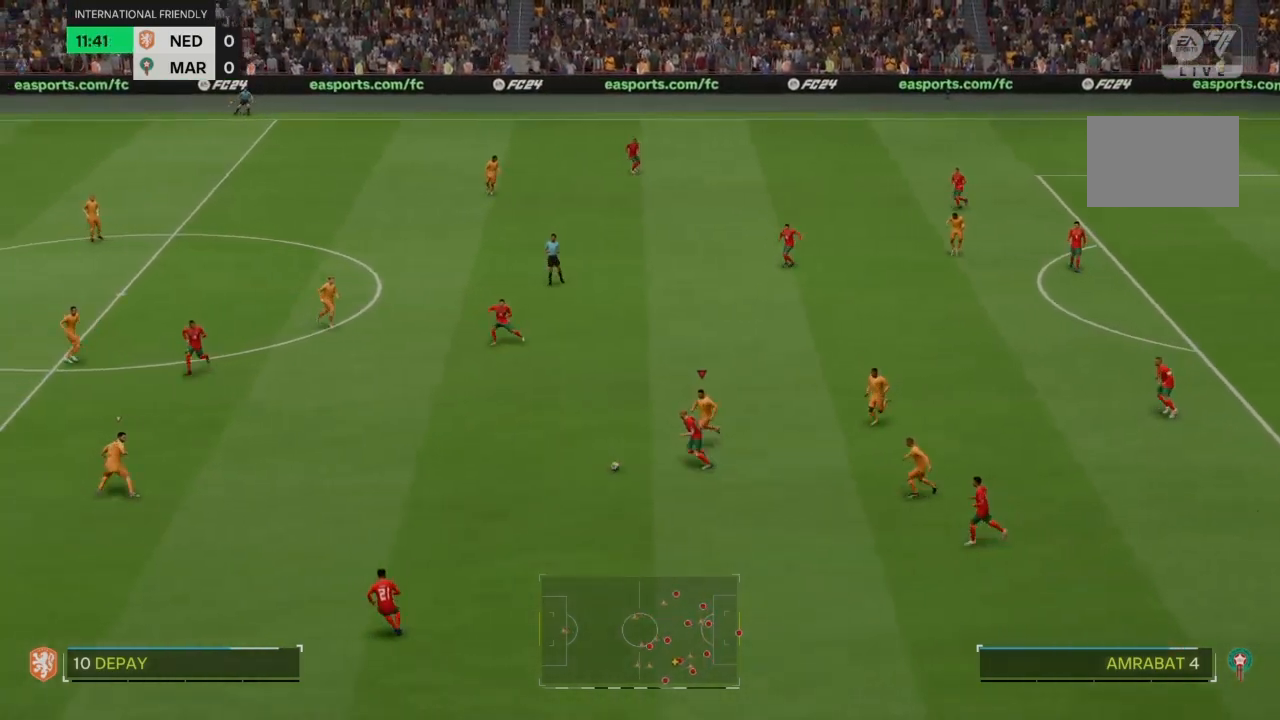
{"buttons": ["R2"], "left_stick": "down-left", "right_stick": "center", "events": []}
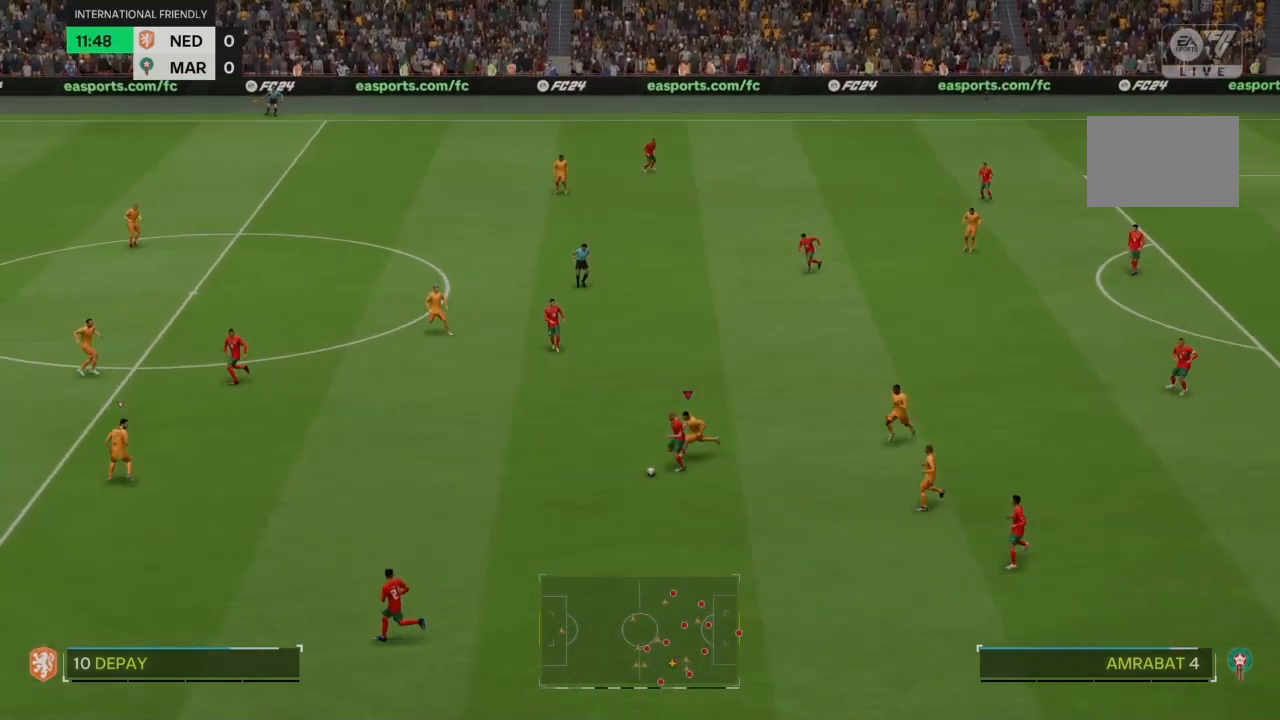
{"buttons": ["R2"], "left_stick": "down-left", "right_stick": "center", "events": []}
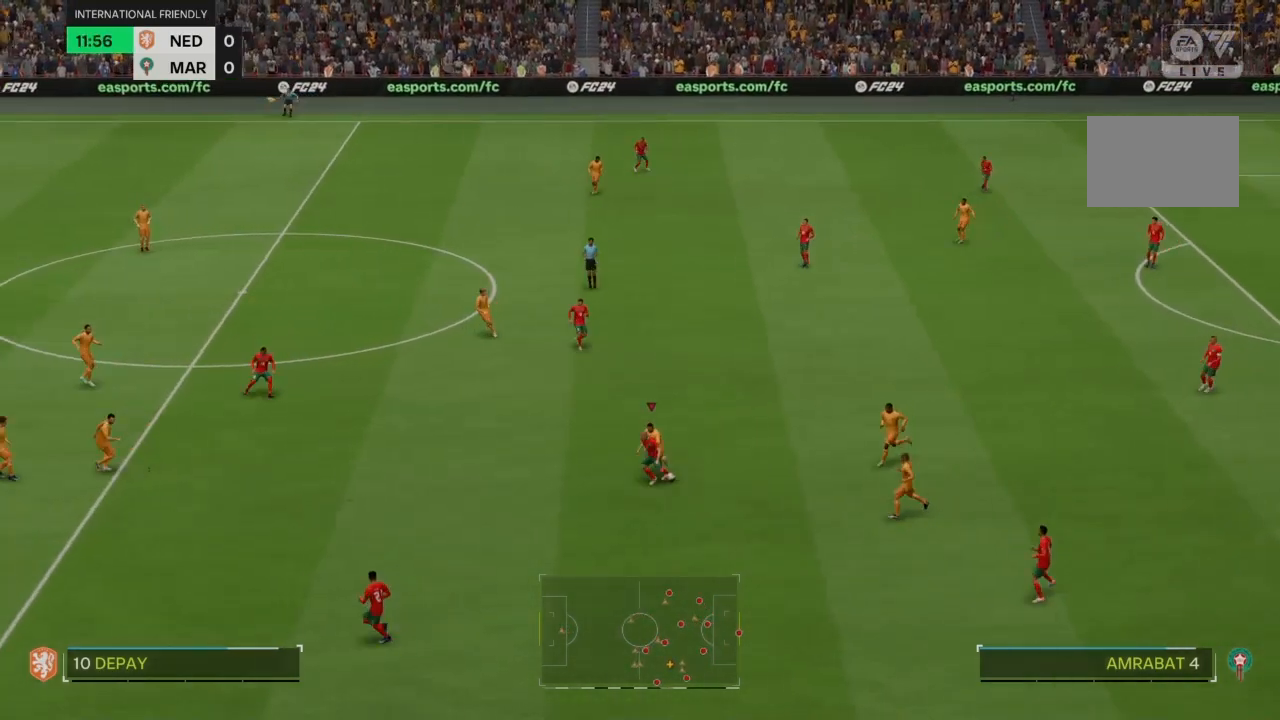
{"buttons": ["R2"], "left_stick": "down-left", "right_stick": "center", "events": []}
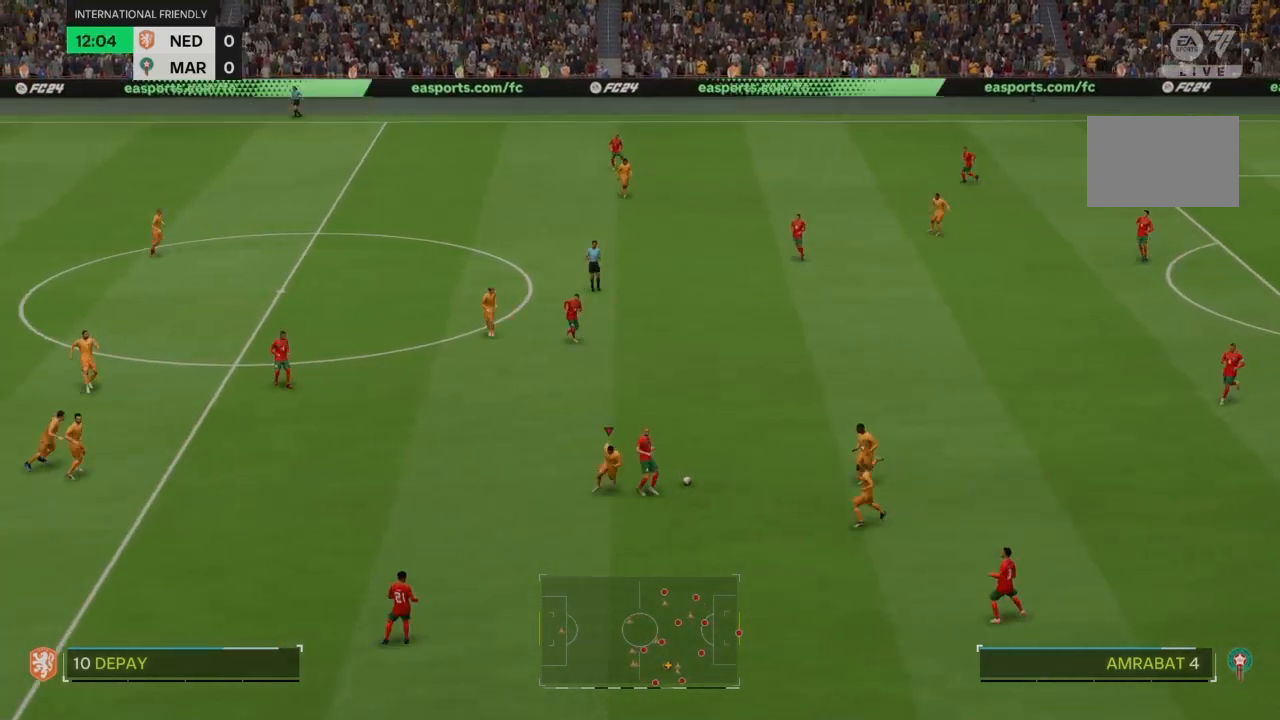
{"buttons": ["CROSS", "R2"], "left_stick": "up", "right_stick": "center", "events": [[66, "left_stick", "down-right"], [133, "left_stick", "right"], [167, "CROSS", "down"], [233, "left_stick", "up-right"], [500, "left_stick", "up"]]}
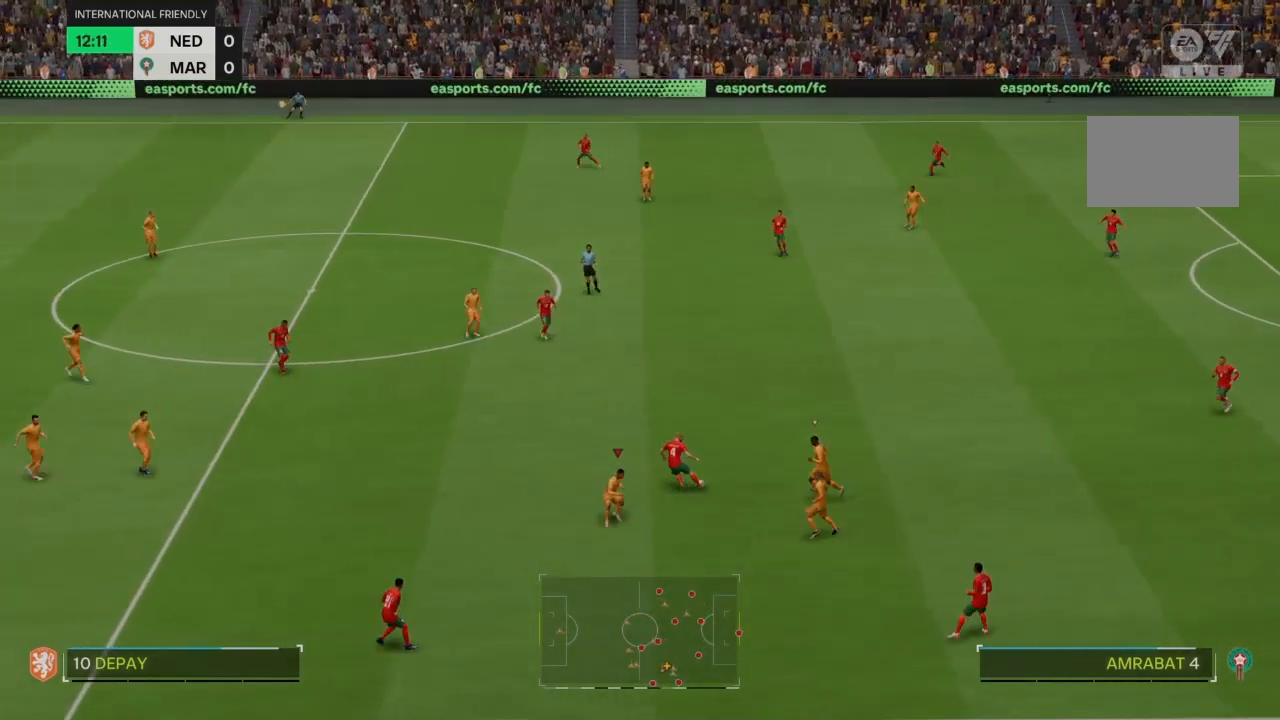
{"buttons": ["CROSS", "R2"], "left_stick": "up-left", "right_stick": "center", "events": [[267, "left_stick", "up-left"]]}
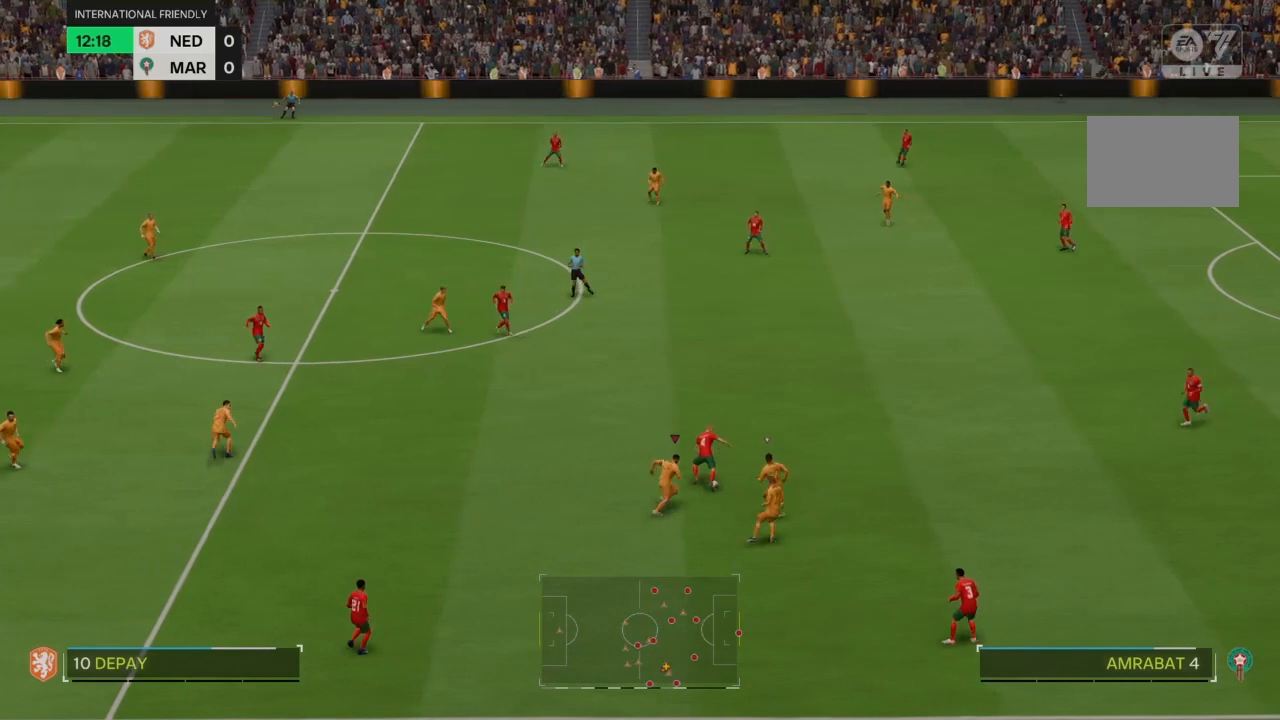
{"buttons": ["CROSS", "R2"], "left_stick": "up-left", "right_stick": "center", "events": []}
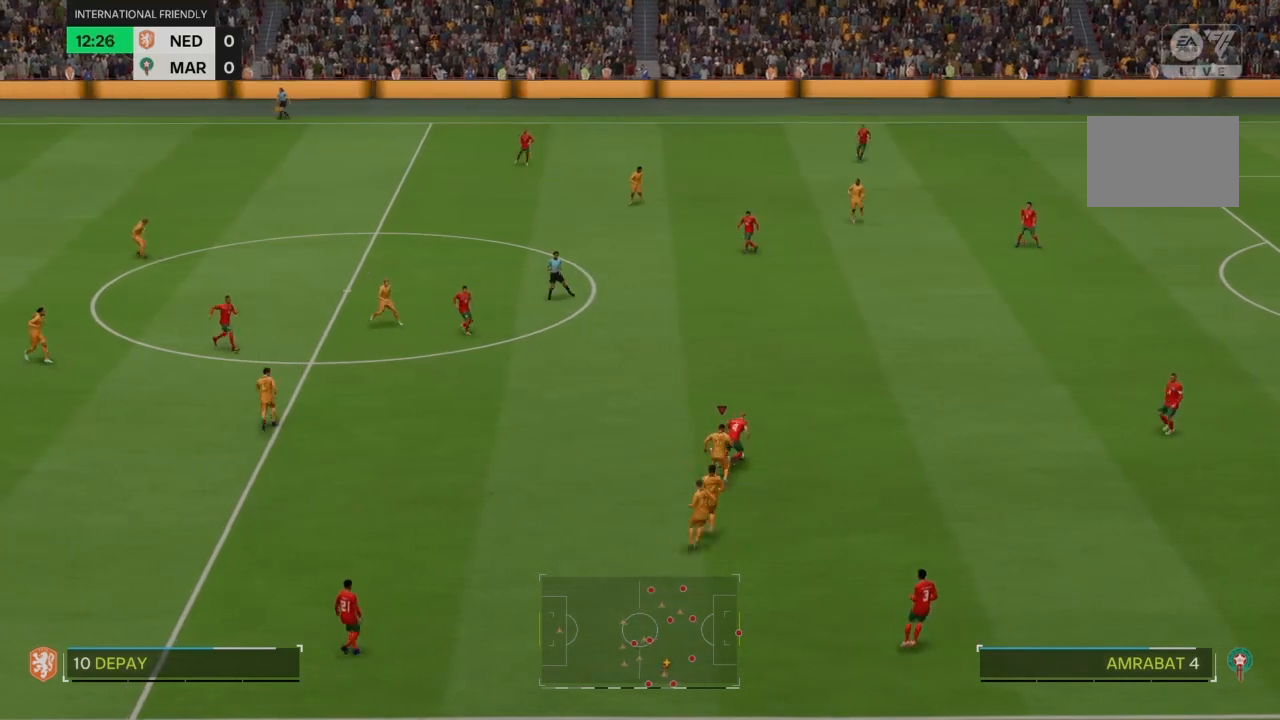
{"buttons": ["R2"], "left_stick": "up-left", "right_stick": "center", "events": [[267, "CROSS", "up"]]}
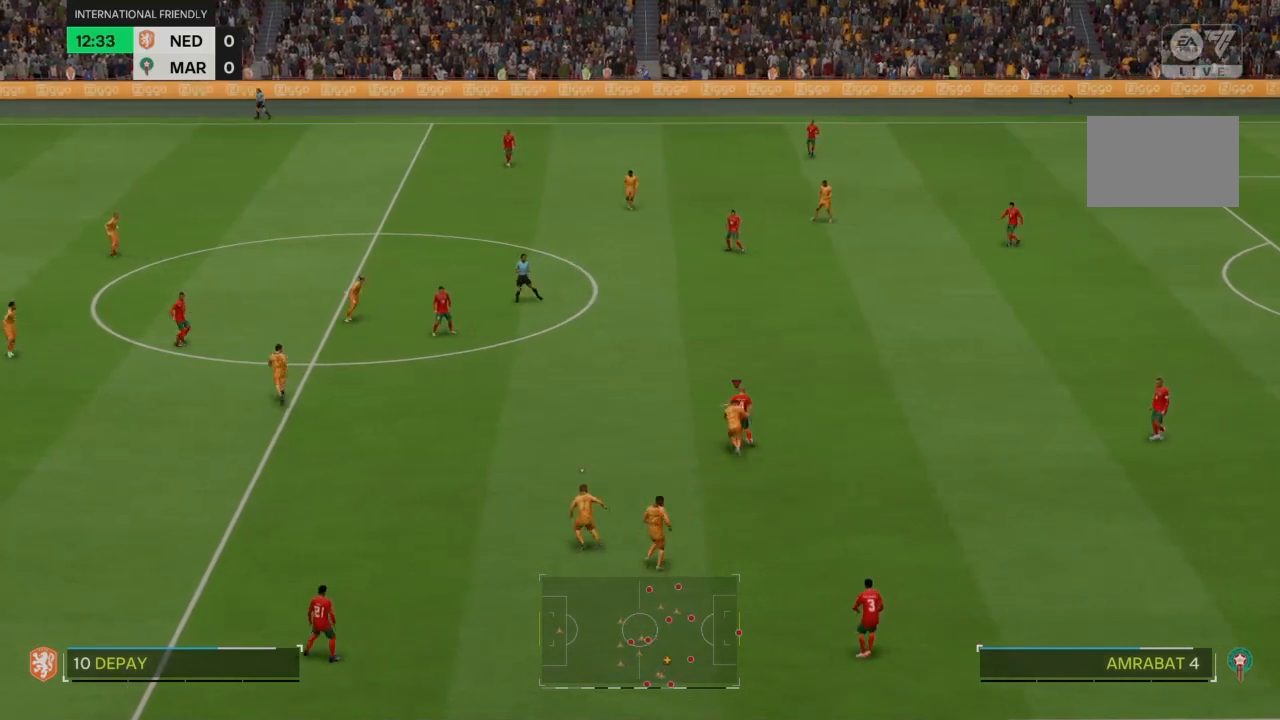
{"buttons": ["R2"], "left_stick": "up", "right_stick": "center", "events": [[467, "left_stick", "up"]]}
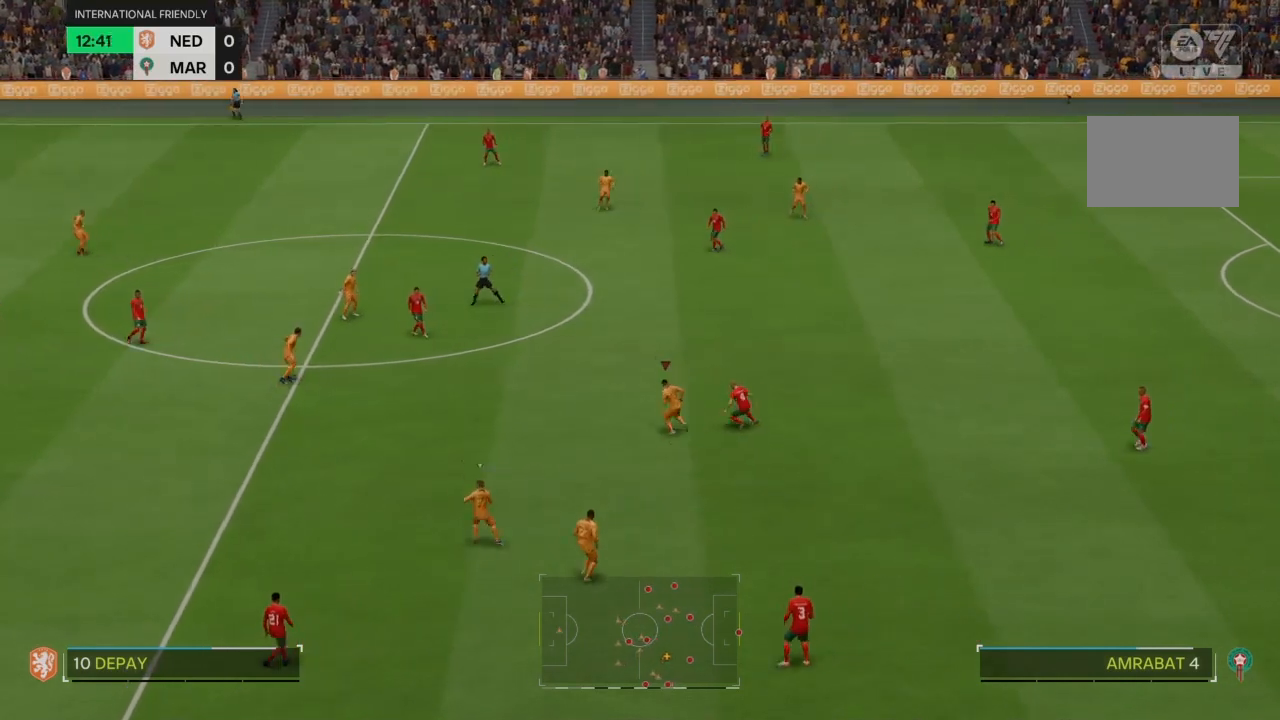
{"buttons": ["CROSS", "R2"], "left_stick": "down-right", "right_stick": "center", "events": [[367, "CROSS", "down"], [501, "left_stick", "down-right"]]}
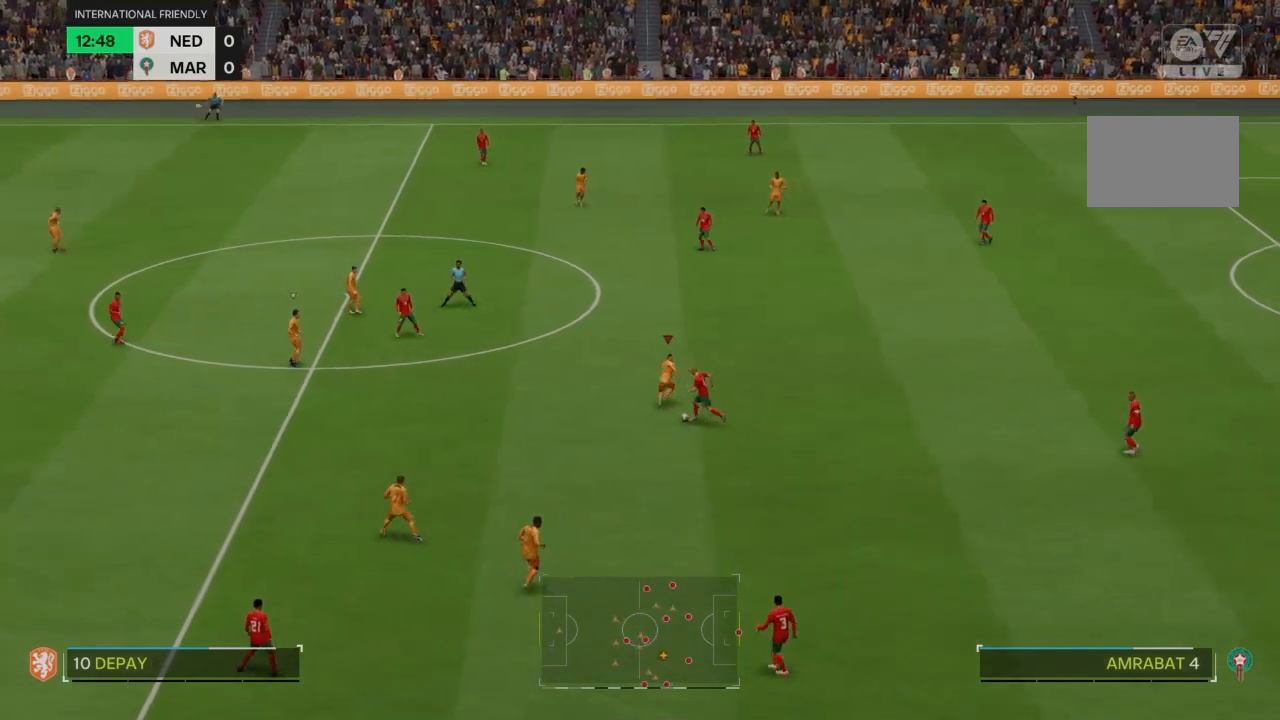
{"buttons": ["CROSS", "R2"], "left_stick": "left", "right_stick": "center", "events": [[67, "left_stick", "down"], [167, "left_stick", "down-left"], [500, "left_stick", "left"]]}
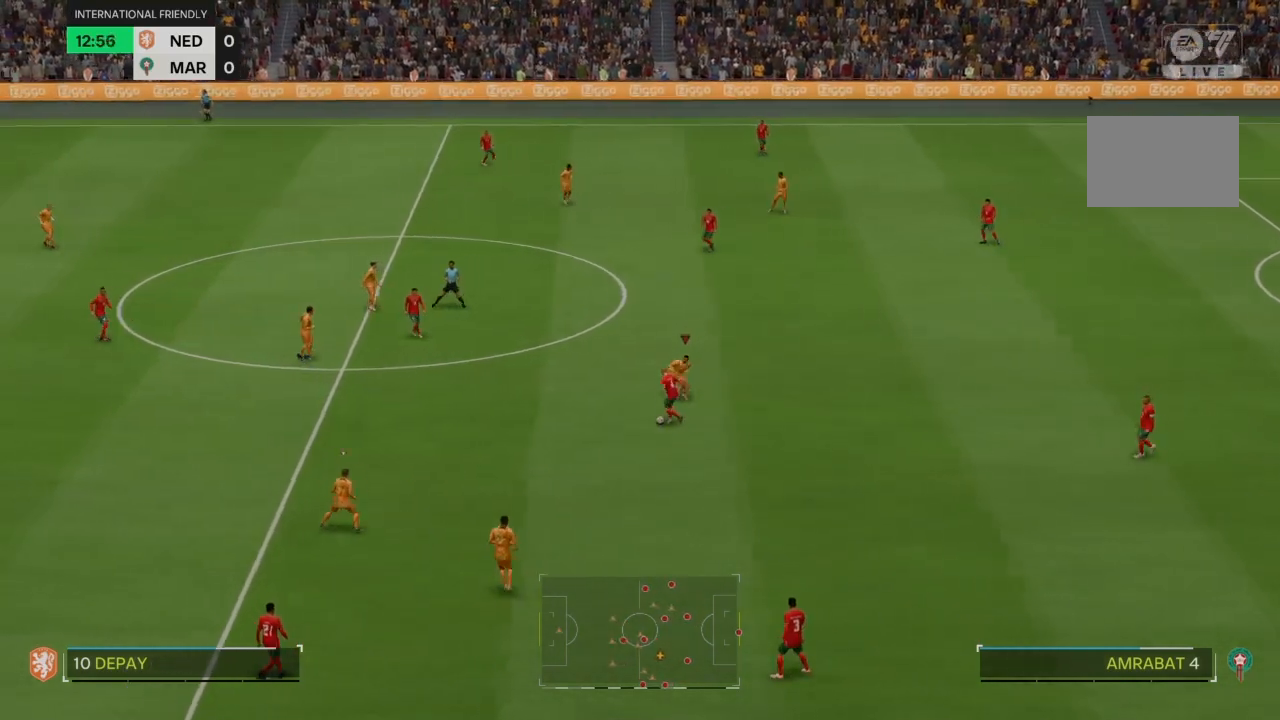
{"buttons": ["R2"], "left_stick": "left", "right_stick": "center", "events": [[367, "CROSS", "up"]]}
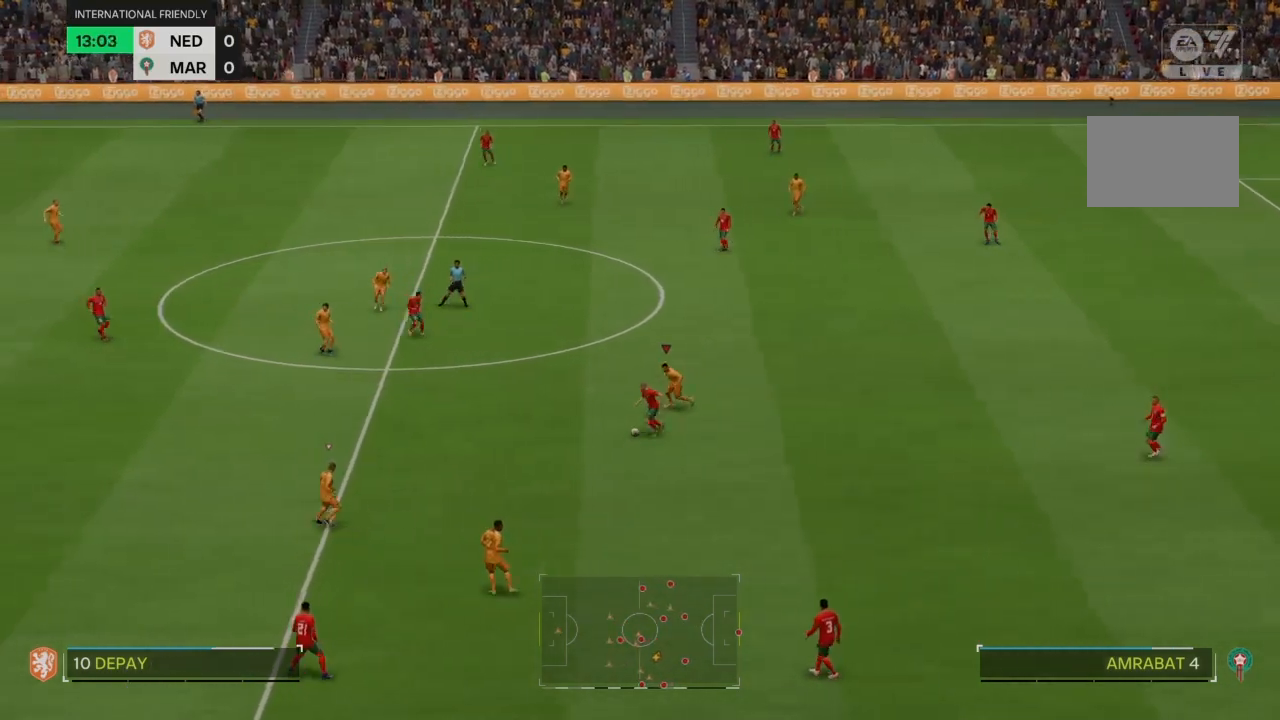
{"buttons": ["R2"], "left_stick": "down-left", "right_stick": "center", "events": [[333, "left_stick", "down-left"]]}
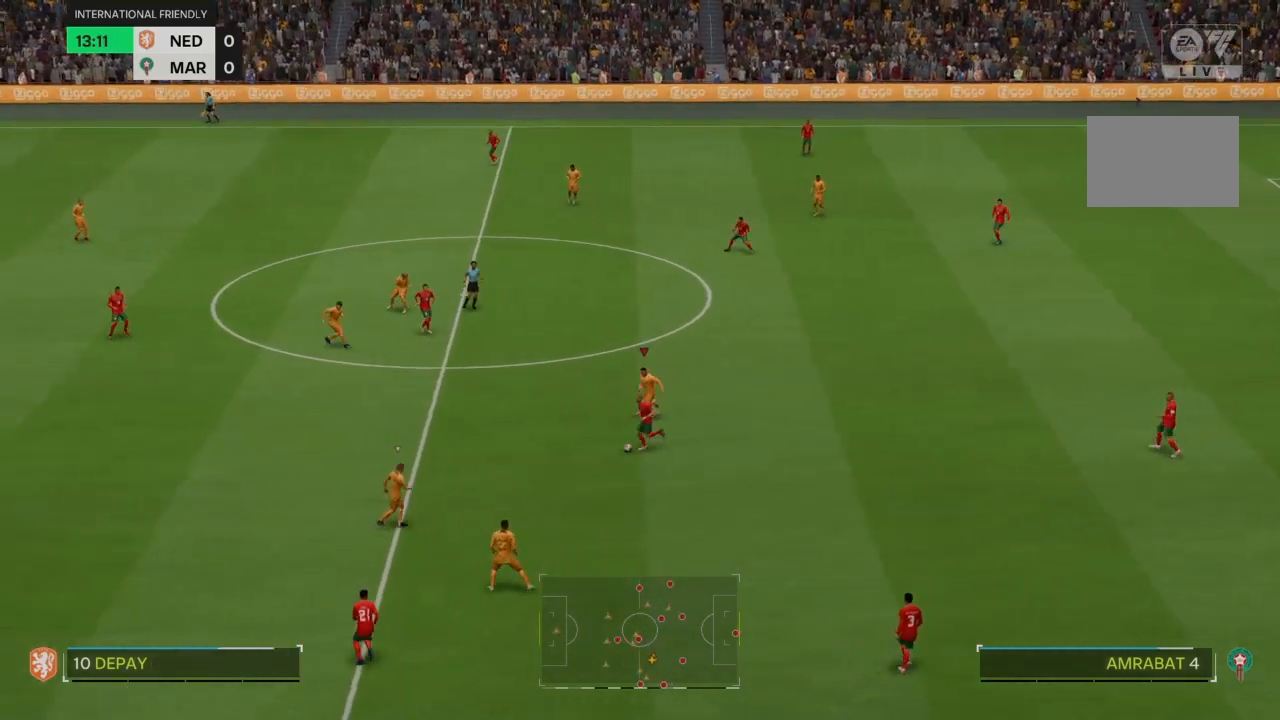
{"buttons": ["R2"], "left_stick": "down-left", "right_stick": "center", "events": []}